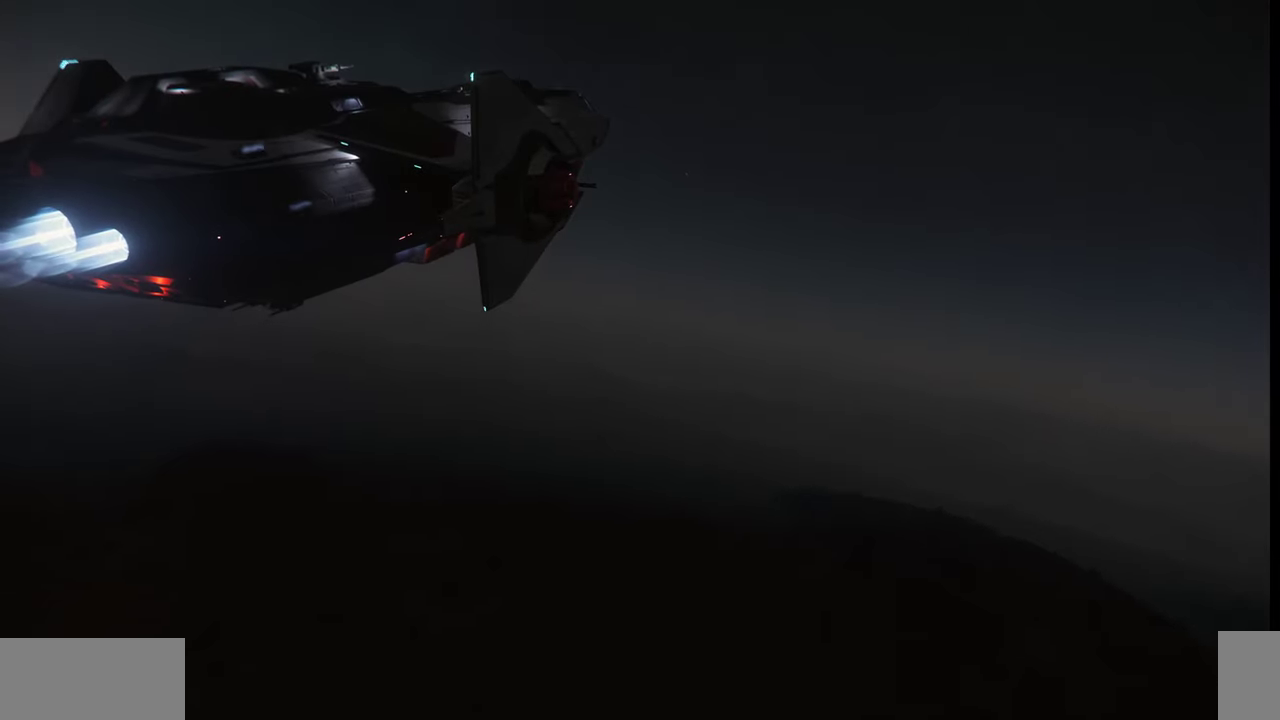
Gameplay with keyboard and mouse; each line is a JSON object with the keys and mouse buttons held at the frame after it. "events" lists presses ("down") and releases ("up") of ".", "/", "0", "1", "2", "3", "4", "5", "6", "7", "8", "9", "a", "alt_l", "alt_r", "b", "backslash", "backspace", "c", "caps_lock", "comma", "ctrl_l", "ctrl_r", "d", "e", "equals", "escape", "f", "f1", "f10", "f11", "f12", "f2", "f3", "f4", "f5", "f6", "f7", "f8", "f9", "g", "h", "i", "j", "k", "l", "lbracket", "m", "minus", "n", "o", "p", "q", "quote", "r", "rbracket", "return", "s", "semicolon", "shift_l", "shift_r", "space", "super", "t", "tab", "tilde", "u", "v", "w", "x", "y", "z", "mouse_left", "mouse_wheel", "mouse_right" and "mouse_mb4" between this image and that frame as [ms after this image, input, new state], when the widget could be followed in between. "mouse_left", "mouse_wheel", "mouse_right", "mouse_mb4" = the "left", "wheel", "right", "mb4" buttons of the "mouse" list. No other keys are recorded. "wheel" means that the mouse wheel is clicked or scrolled. Mouse movement is not recorded.
{"keys": [], "mouse": [], "events": [[167, "mouse_wheel", "down"], [234, "mouse_wheel", "up"]]}
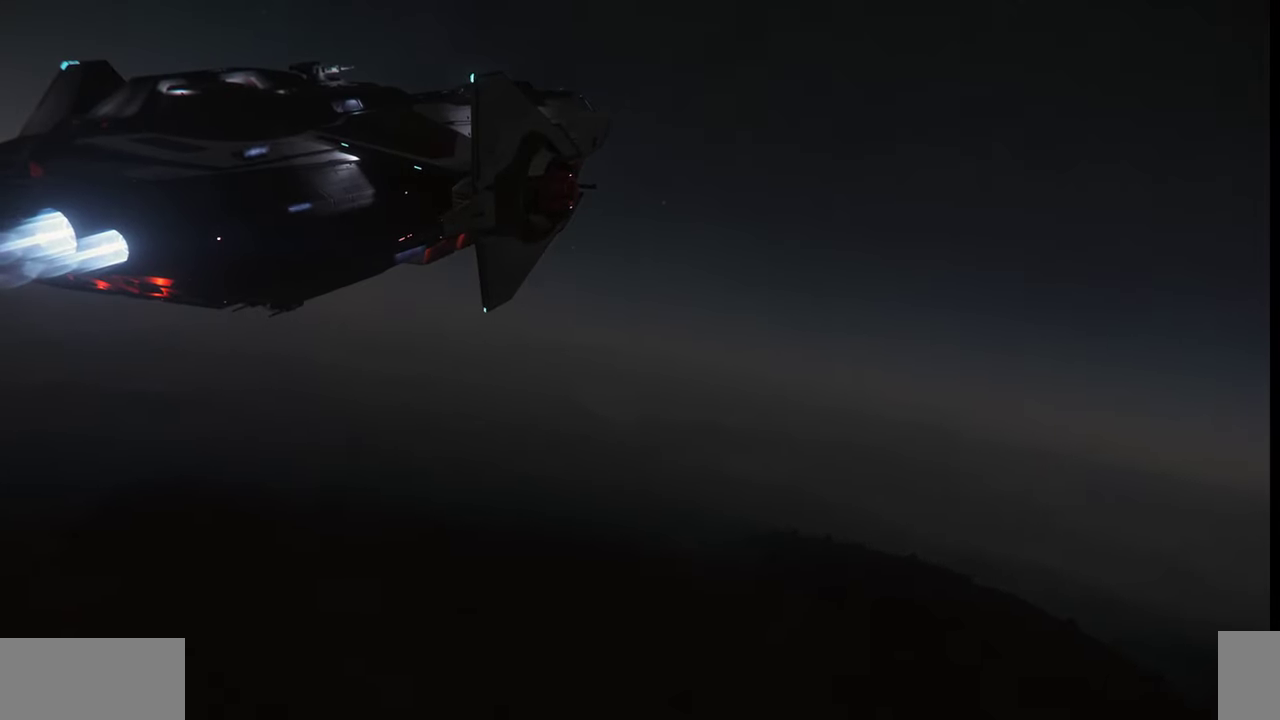
{"keys": [], "mouse": [], "events": []}
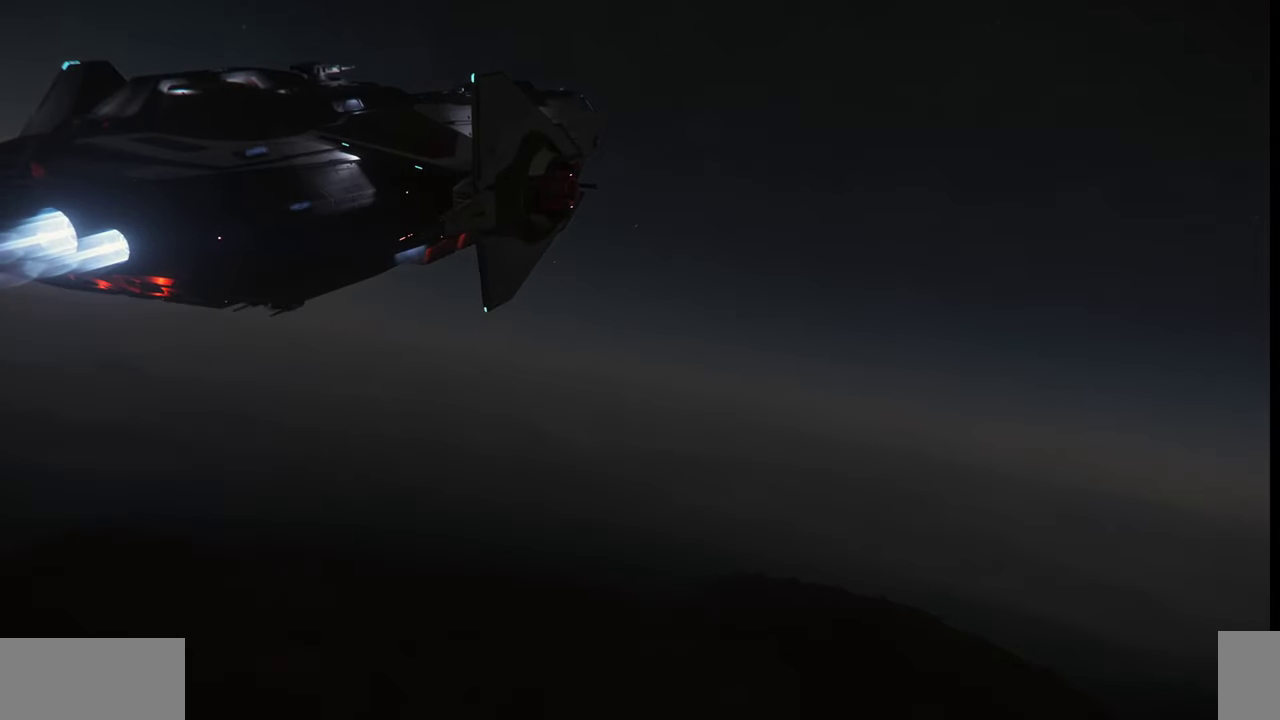
{"keys": [], "mouse": [], "events": []}
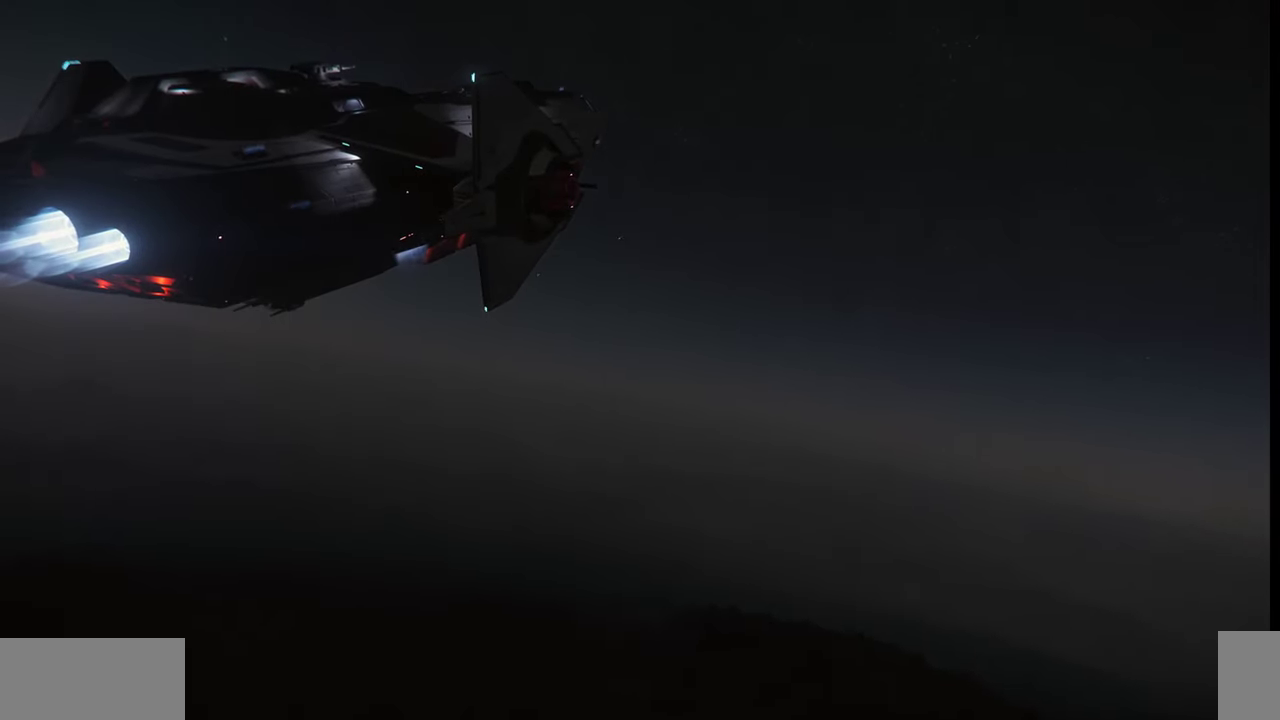
{"keys": [], "mouse": [], "events": []}
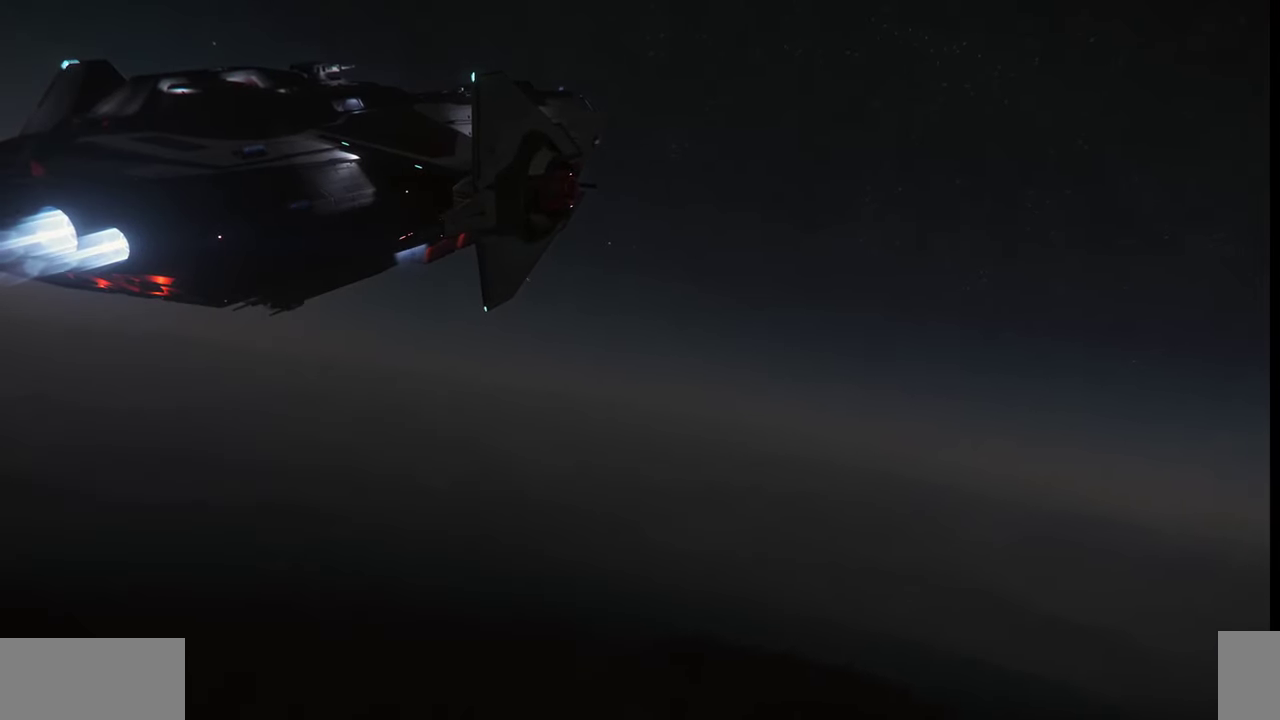
{"keys": ["z"], "mouse": [], "events": [[100, "z", "down"]]}
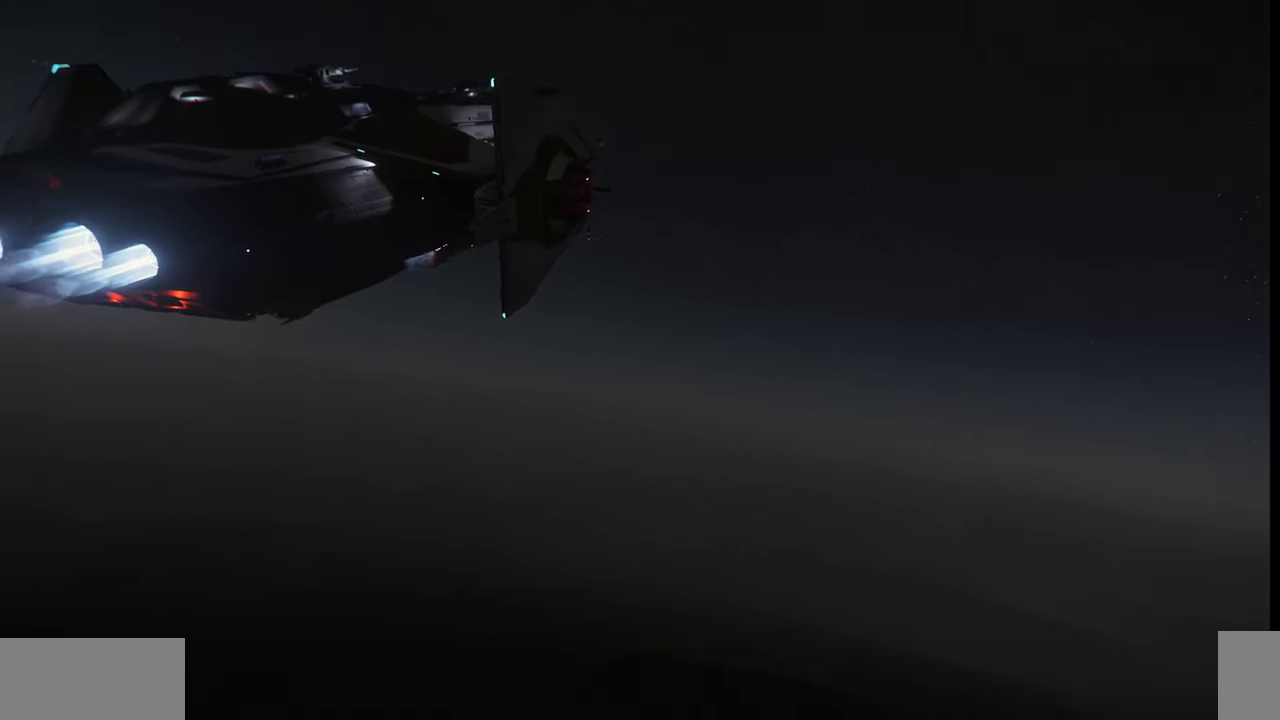
{"keys": ["z"], "mouse": [], "events": []}
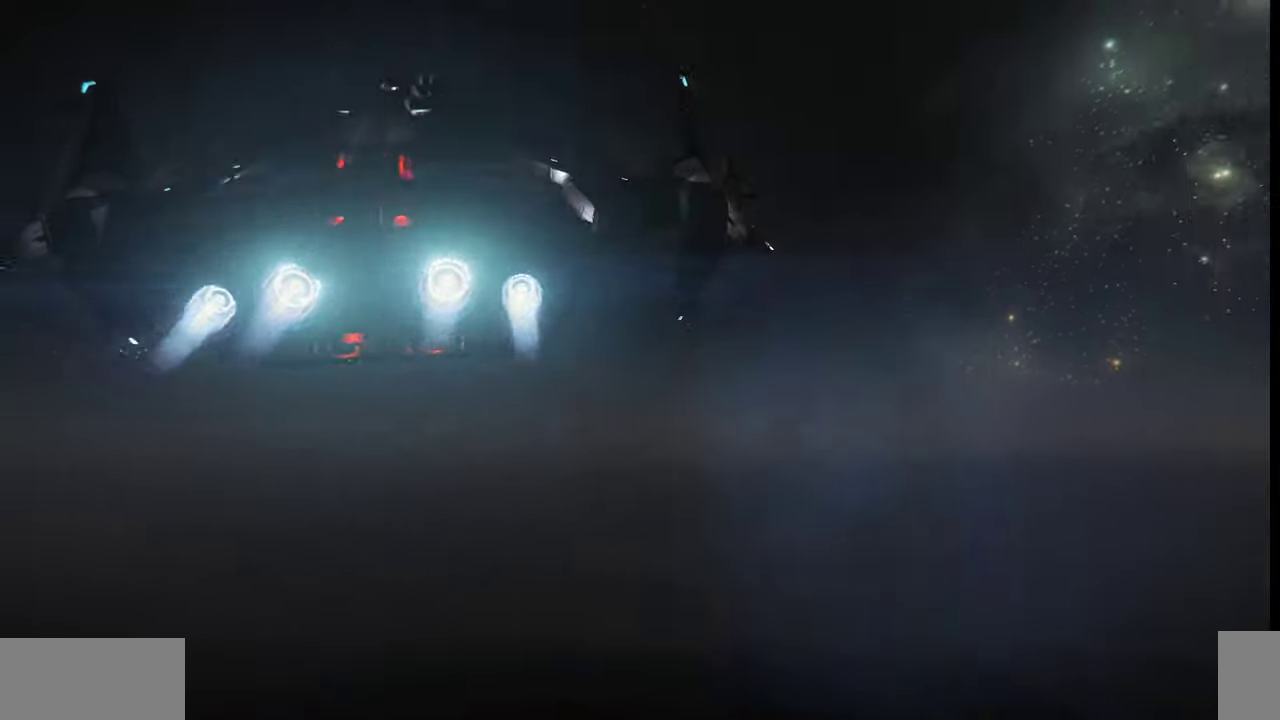
{"keys": ["z"], "mouse": [], "events": []}
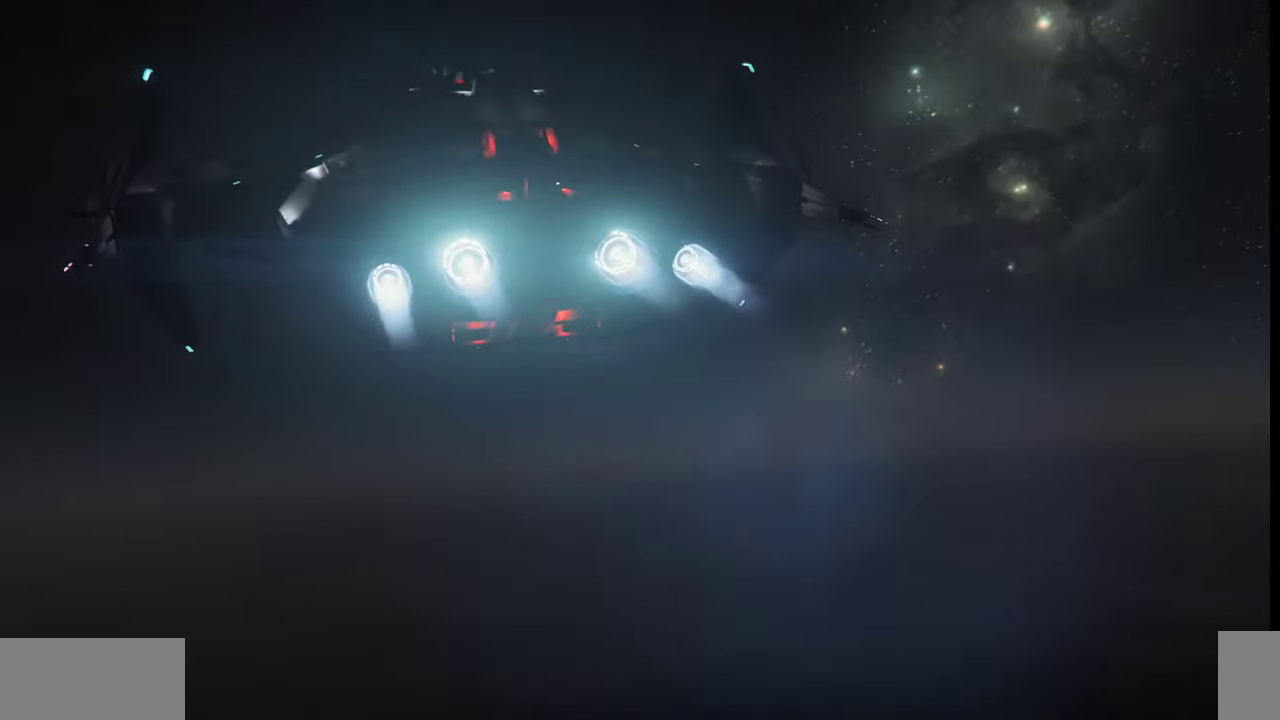
{"keys": ["z"], "mouse": [], "events": []}
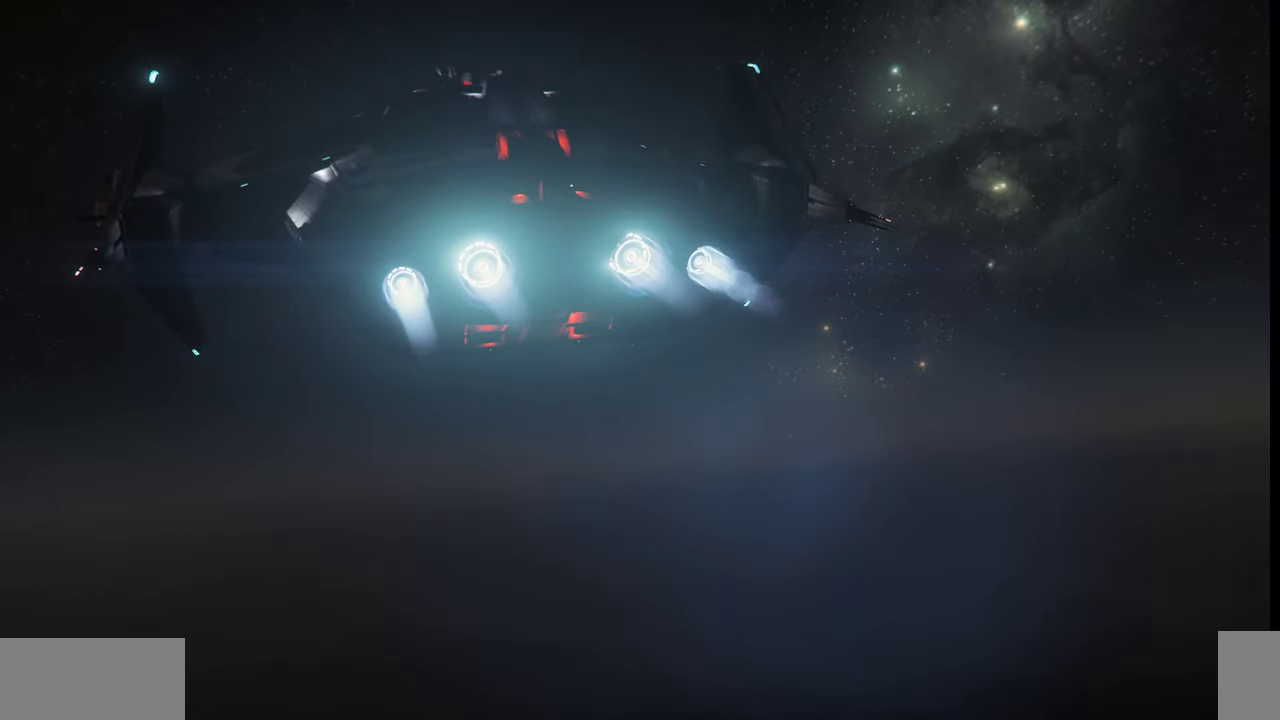
{"keys": ["z"], "mouse": [], "events": []}
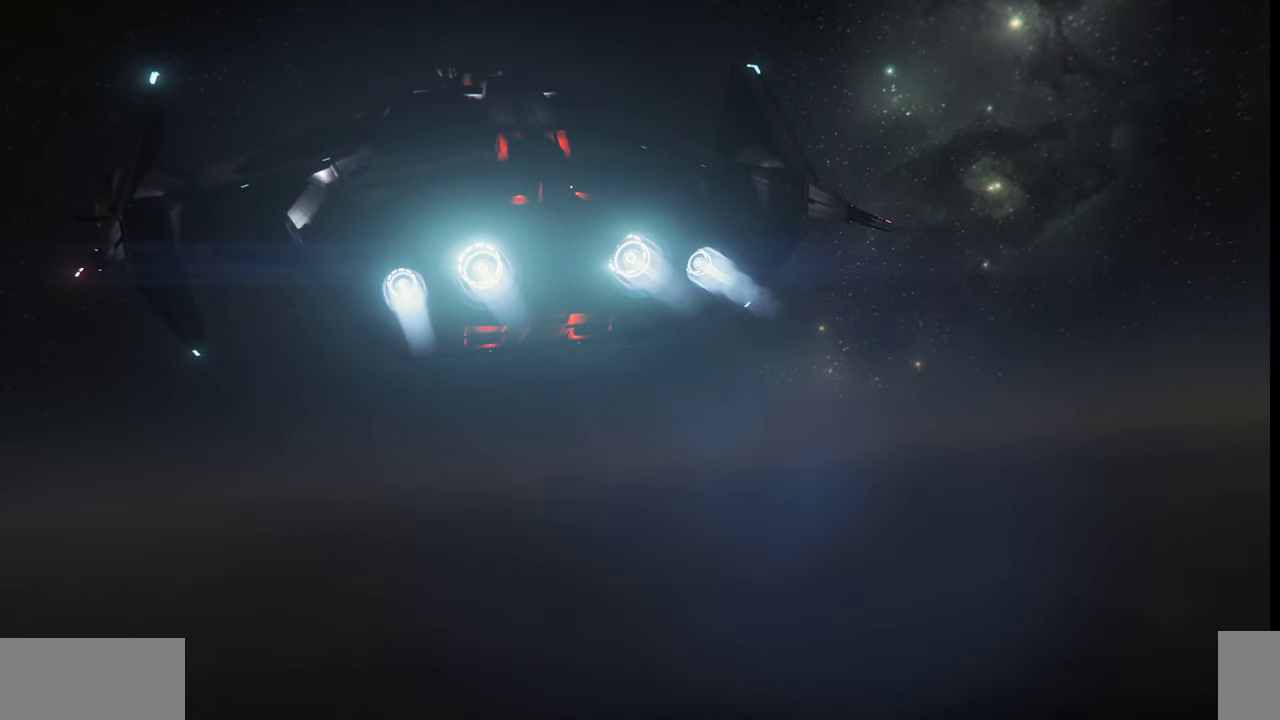
{"keys": [], "mouse": [], "events": [[67, "z", "up"]]}
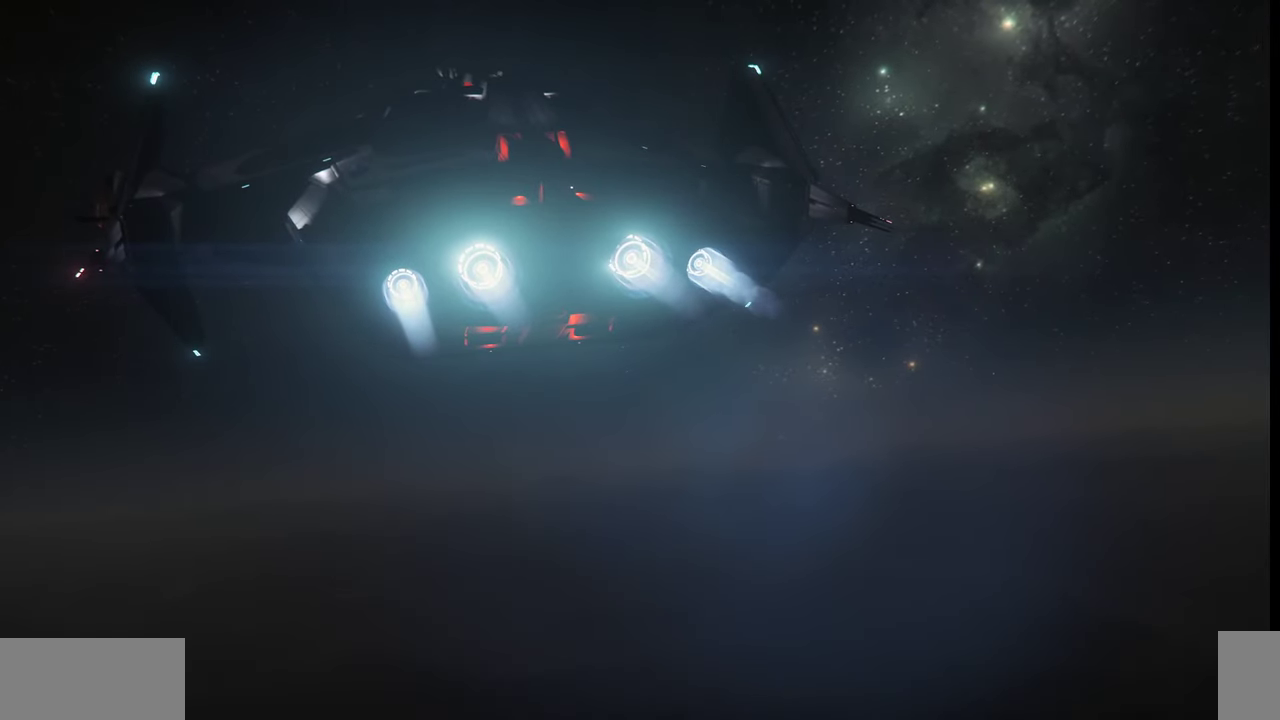
{"keys": ["f4"], "mouse": [], "events": [[334, "f4", "down"]]}
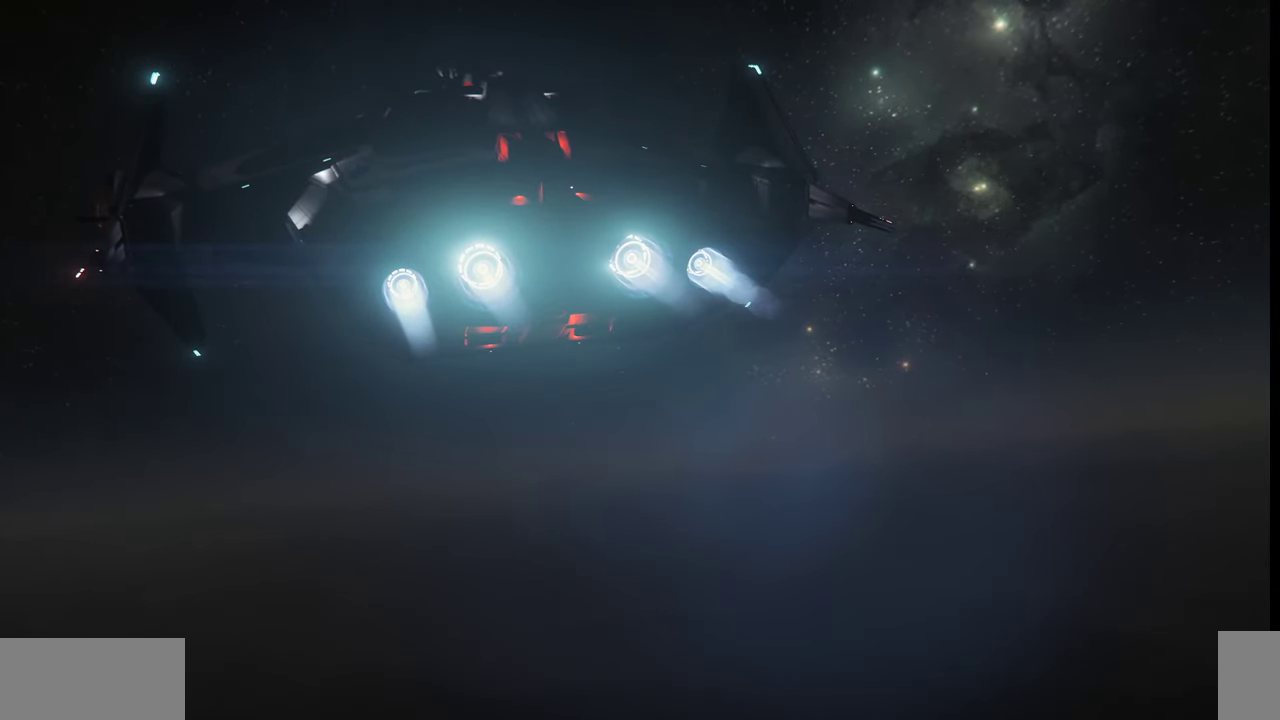
{"keys": ["f4"], "mouse": [], "events": []}
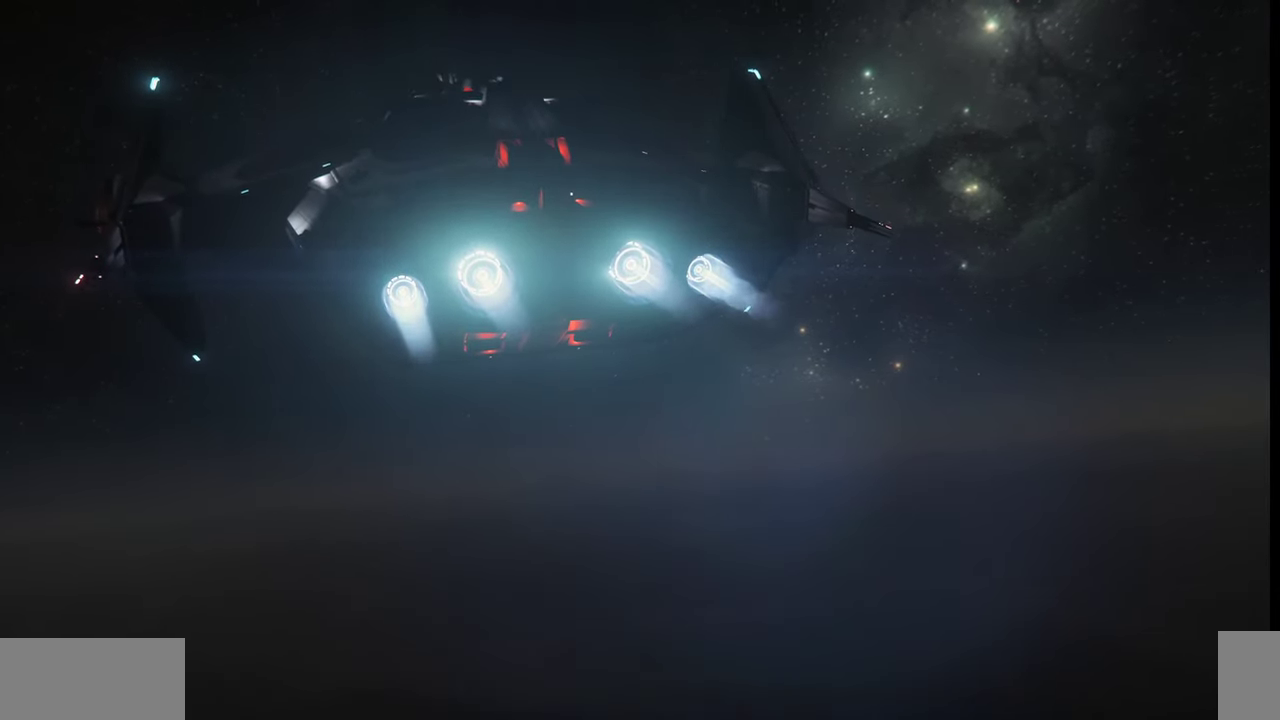
{"keys": ["f4"], "mouse": [], "events": []}
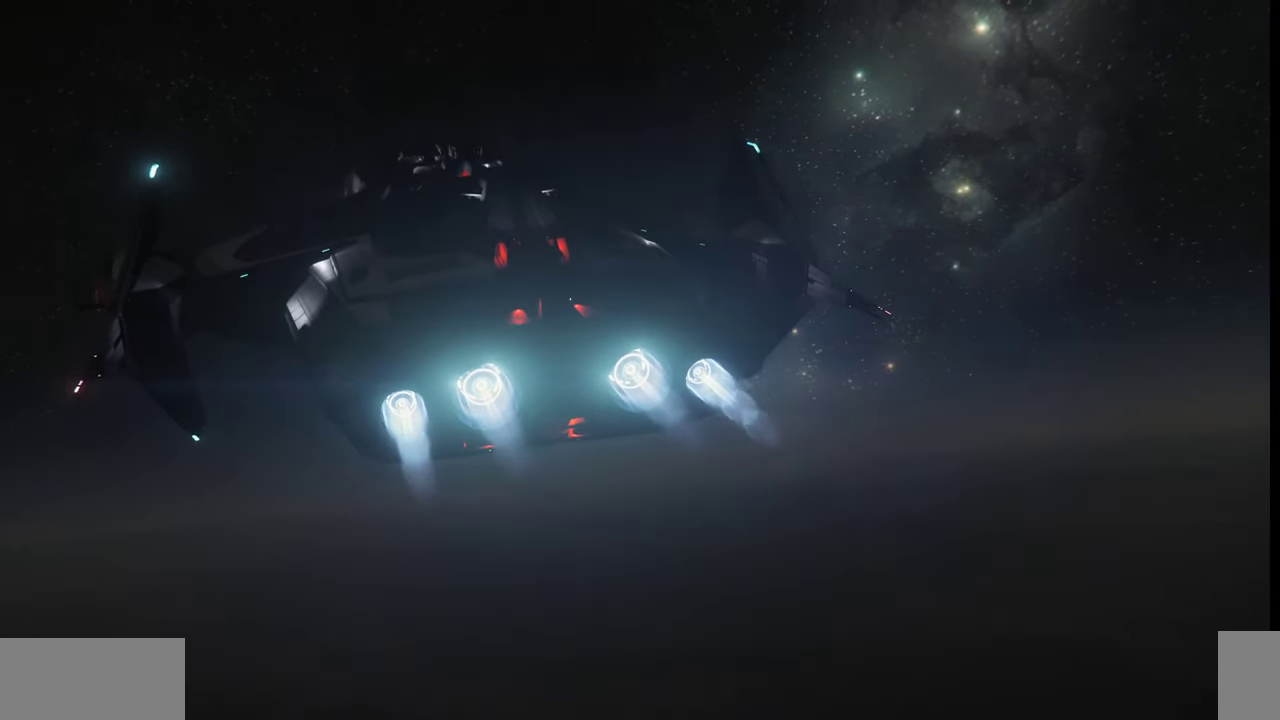
{"keys": ["f4"], "mouse": [], "events": []}
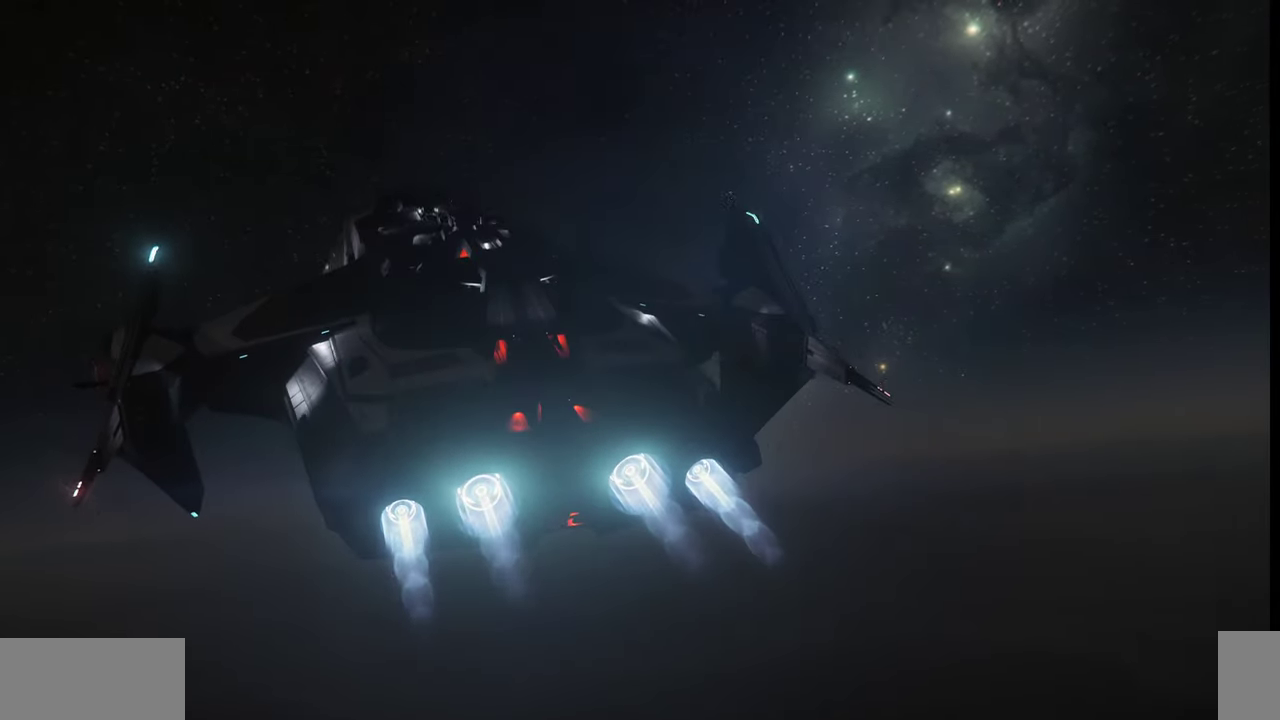
{"keys": ["f4"], "mouse": [], "events": []}
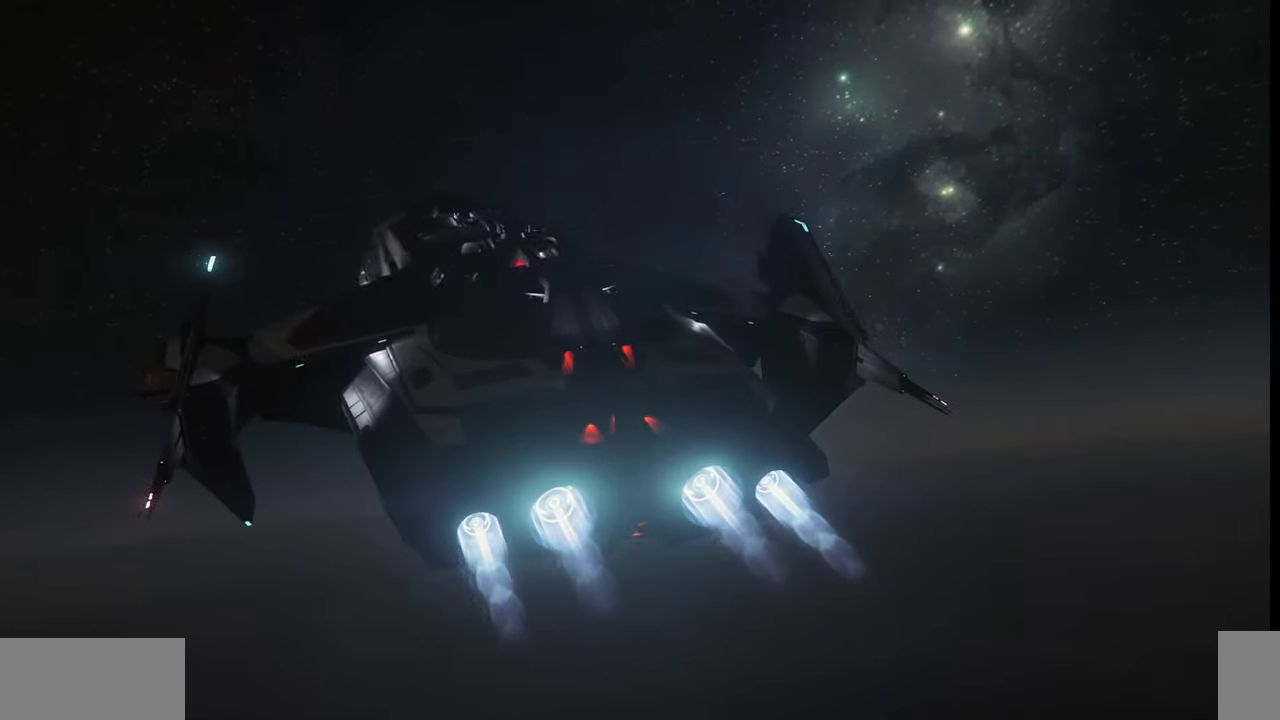
{"keys": ["f4"], "mouse": [], "events": []}
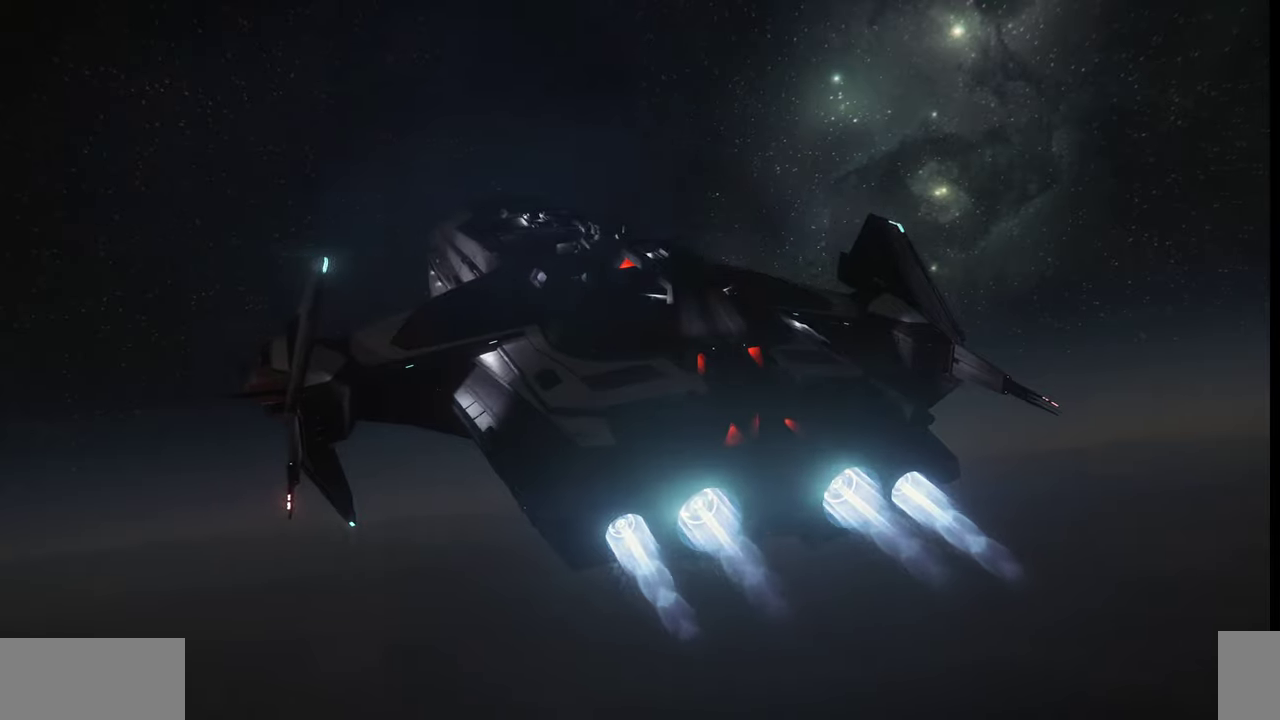
{"keys": ["f4"], "mouse": [], "events": []}
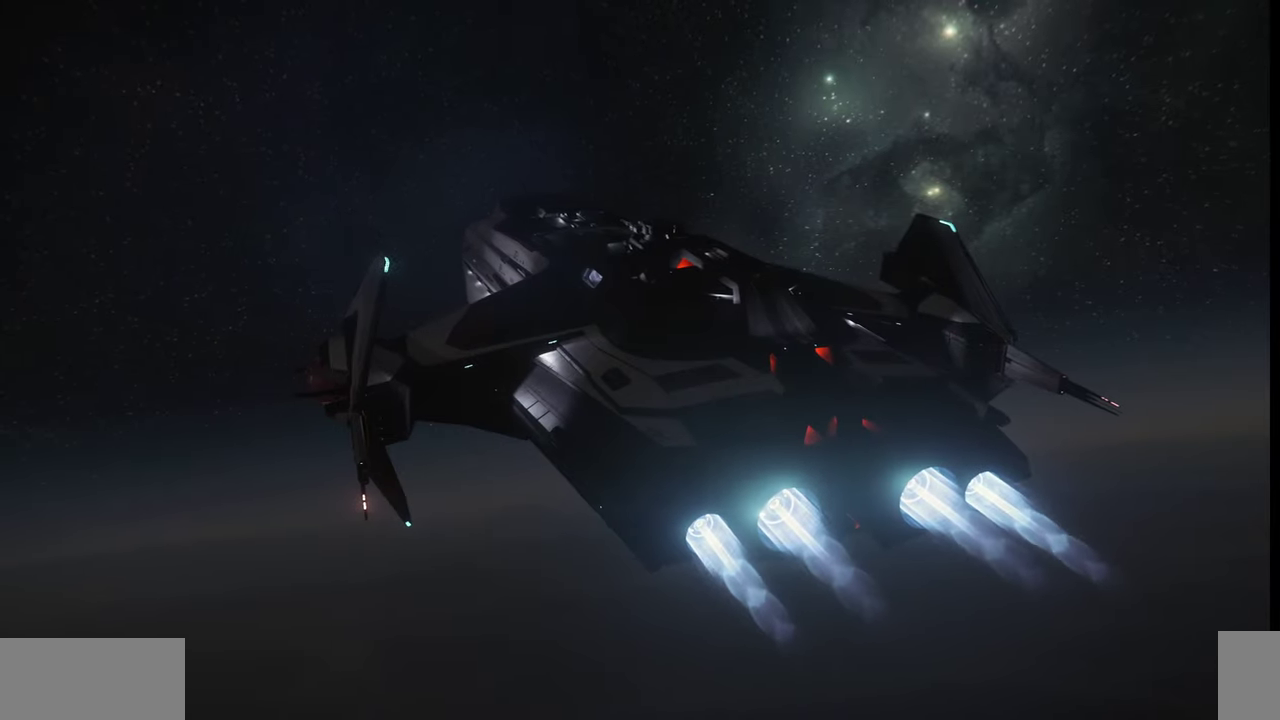
{"keys": [], "mouse": [], "events": [[300, "f4", "up"]]}
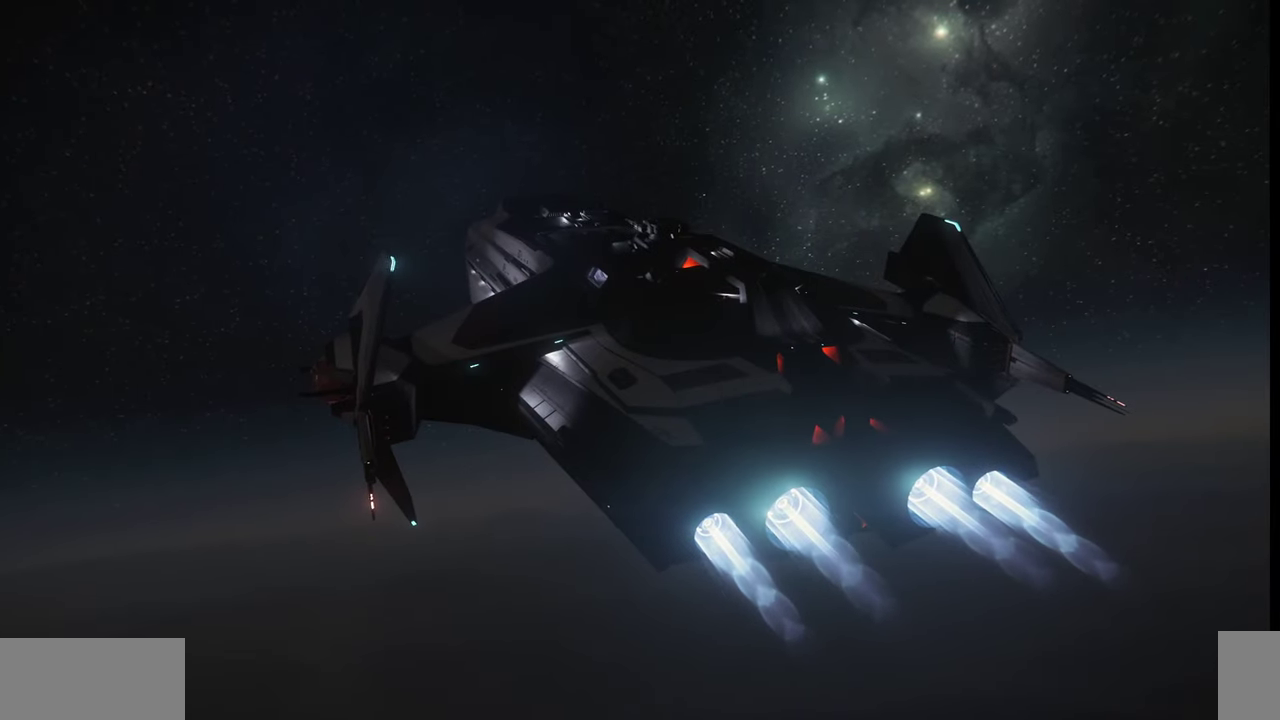
{"keys": ["z"], "mouse": [], "events": [[467, "z", "down"]]}
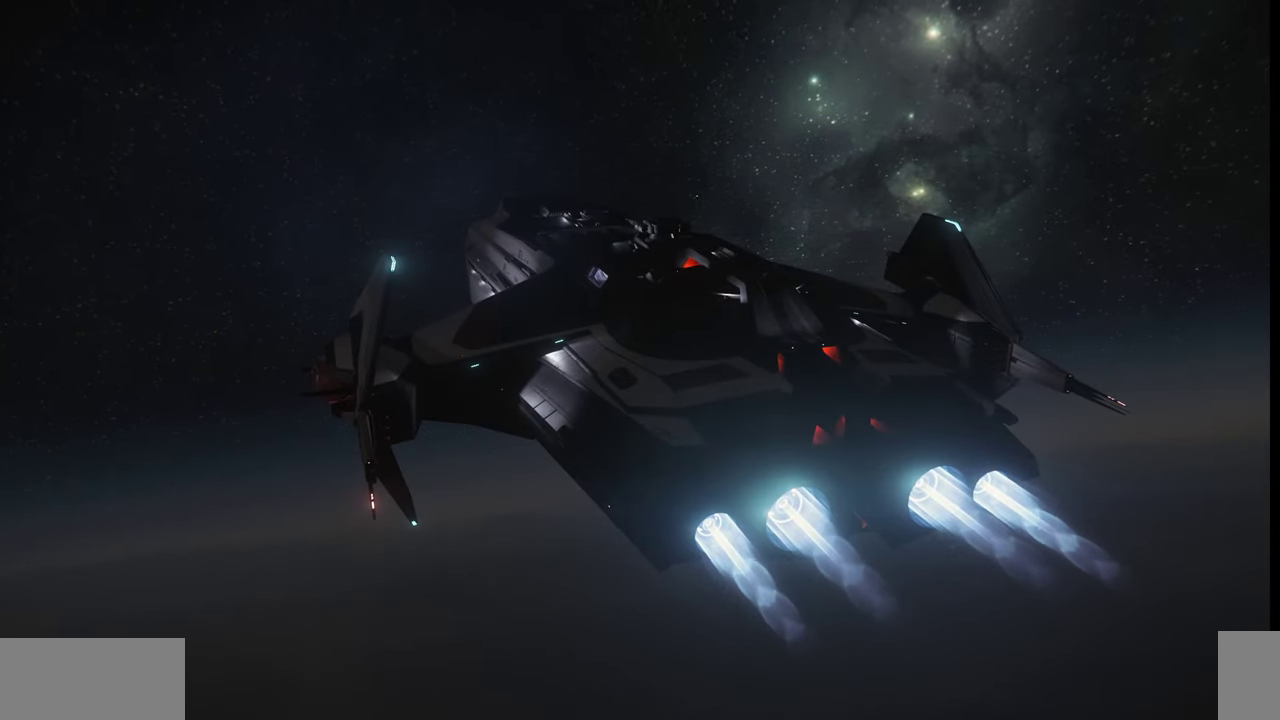
{"keys": ["z"], "mouse": [], "events": []}
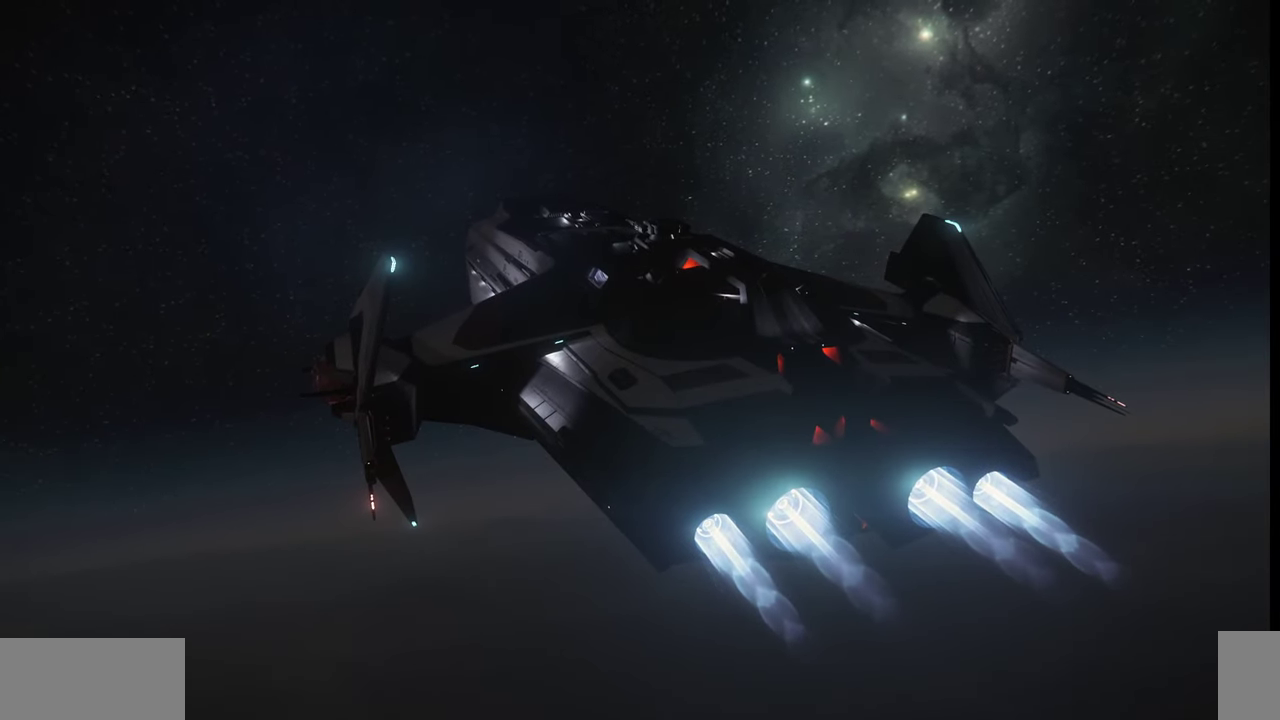
{"keys": [], "mouse": [], "events": [[200, "z", "up"]]}
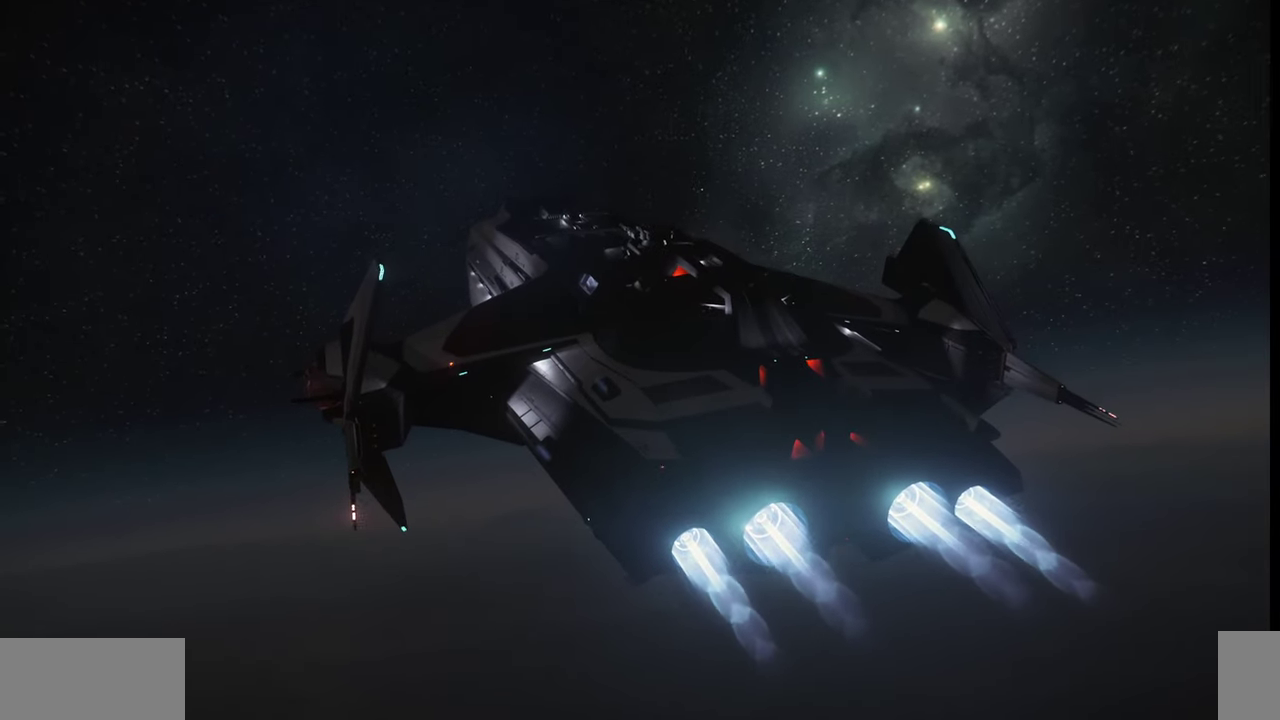
{"keys": [], "mouse": [], "events": []}
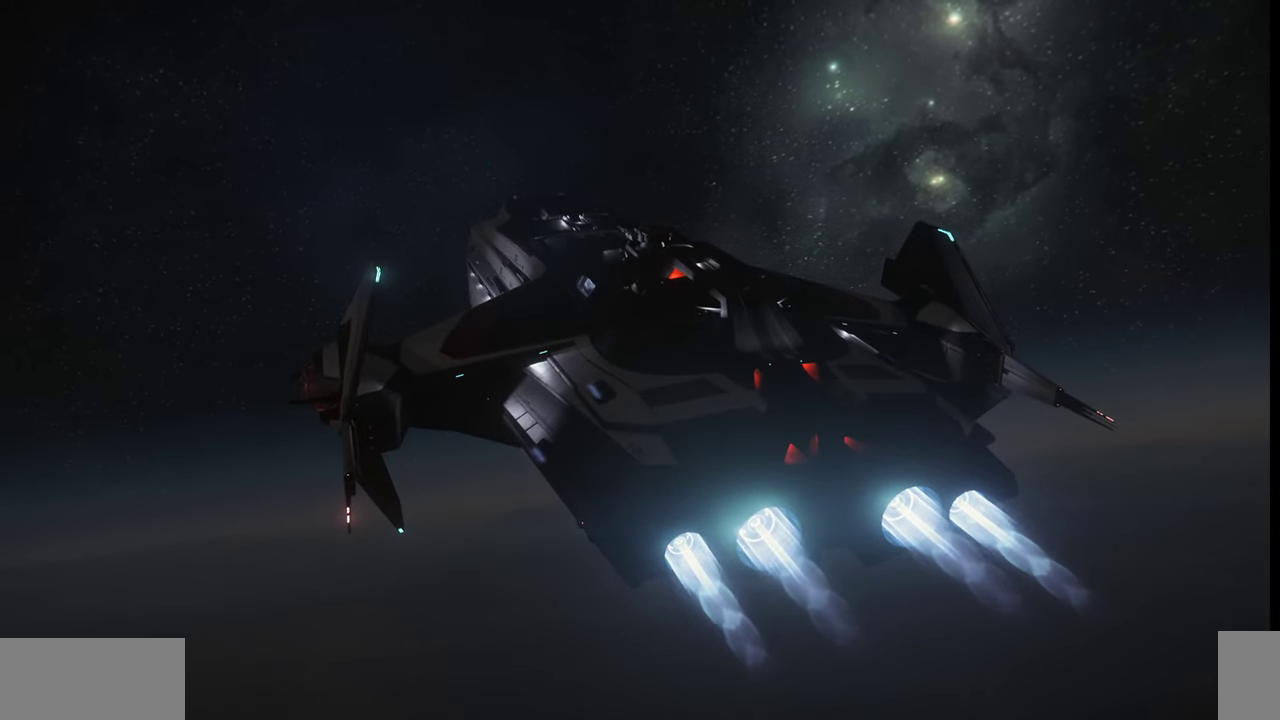
{"keys": [], "mouse": [], "events": []}
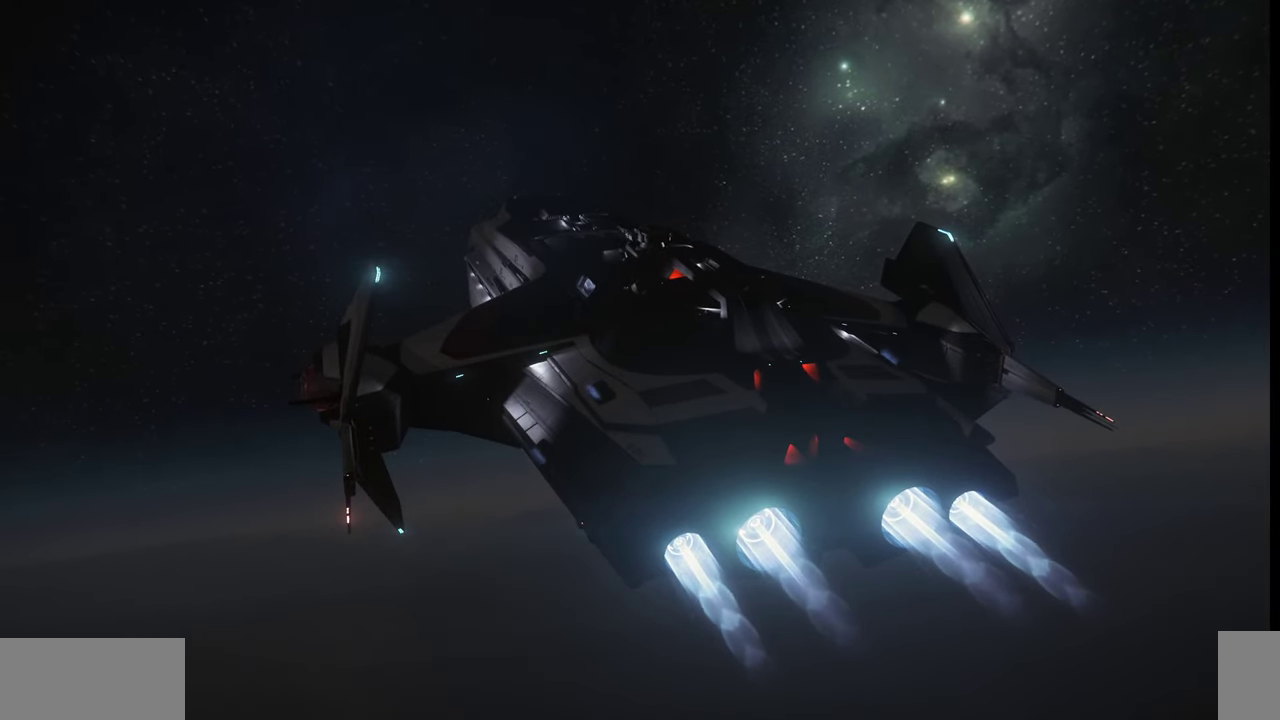
{"keys": [], "mouse": [], "events": []}
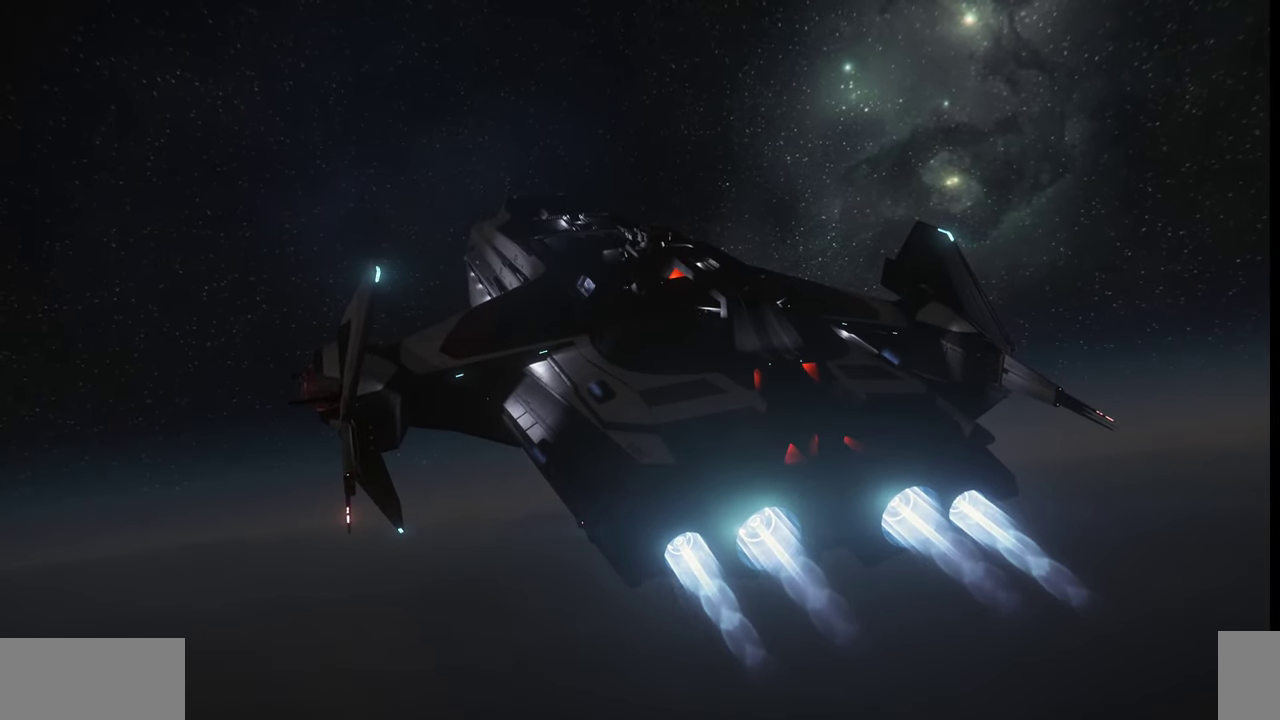
{"keys": [], "mouse": [], "events": [[334, "mouse_wheel", "down"], [400, "mouse_wheel", "up"]]}
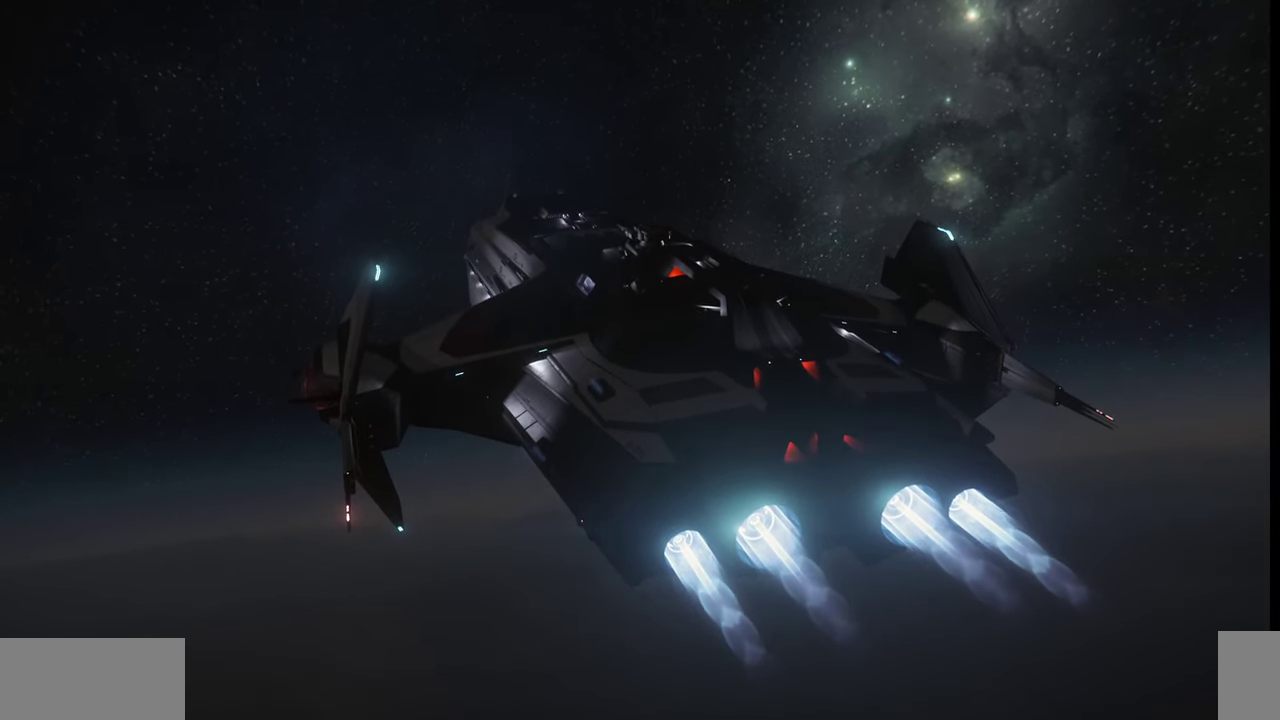
{"keys": [], "mouse": [], "events": []}
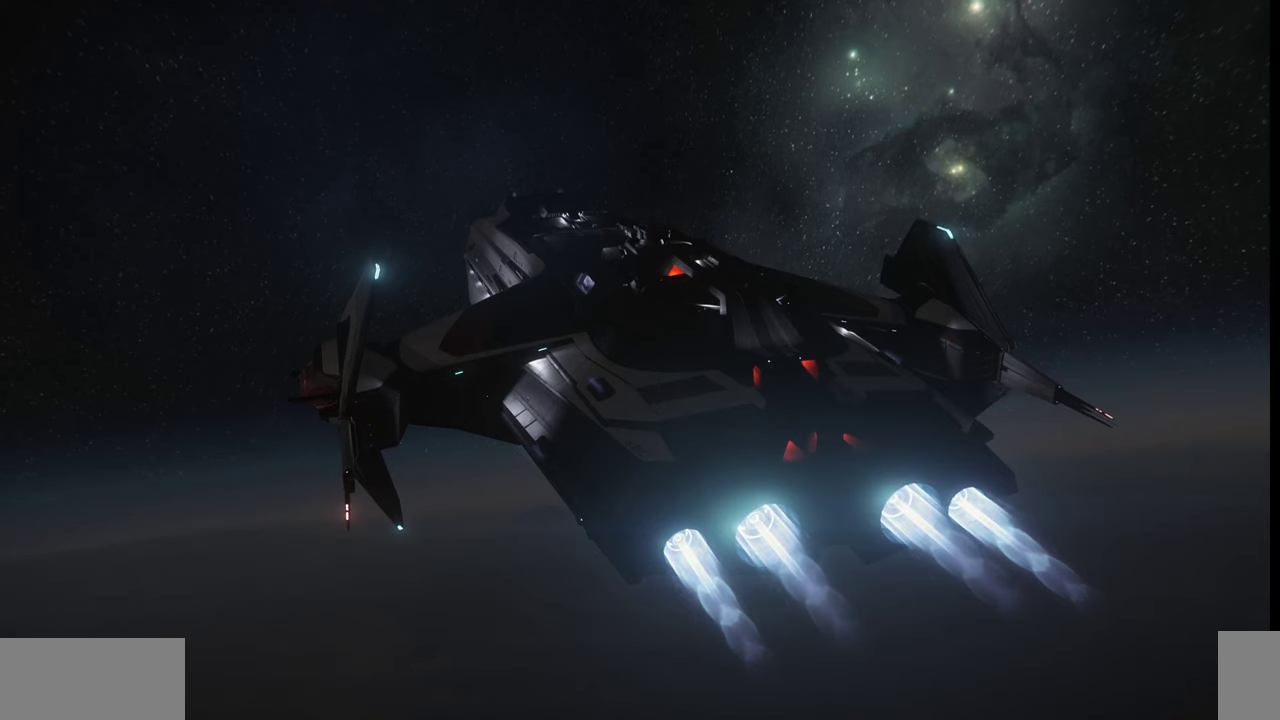
{"keys": ["alt_l"], "mouse": [], "events": [[467, "alt_l", "down"]]}